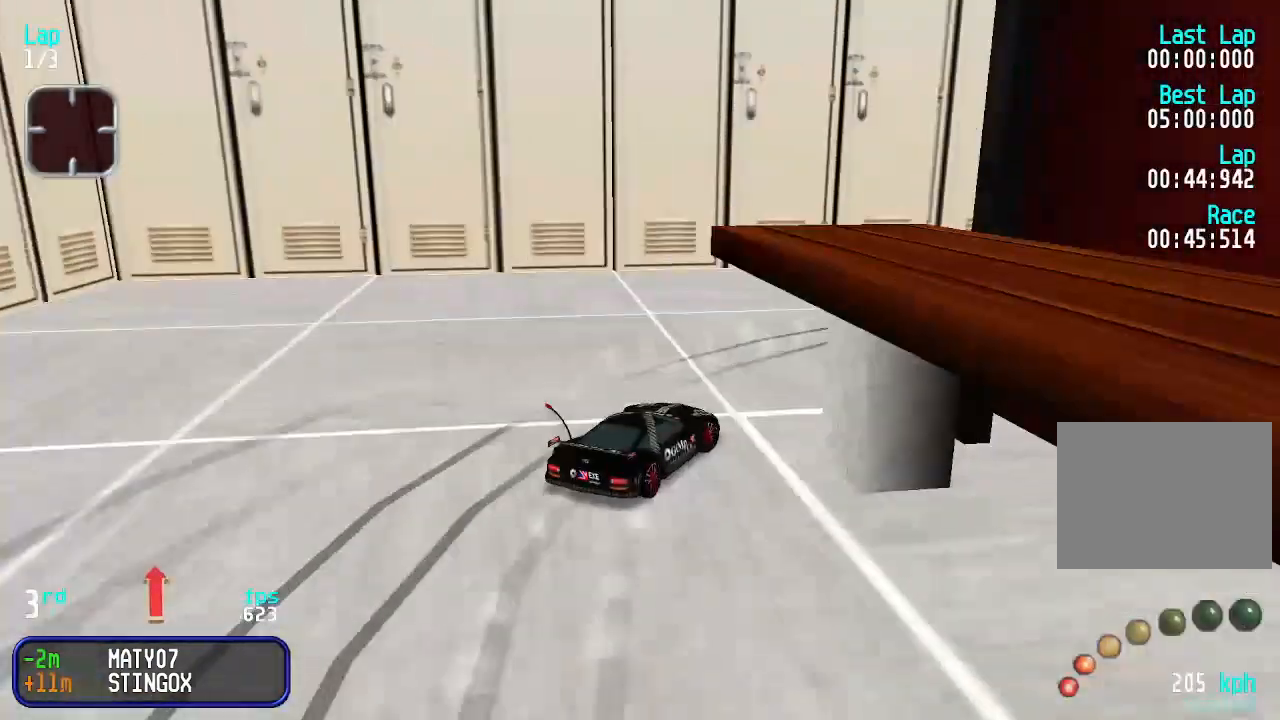
Gameplay with keyboard; each line is a JSON object with the keys held at the frame after it. "events" lists presses ("down") and releases ("up") of "down", "left", "right" and "up" between this image and that frame as [ms after this image, input, new state], when the widget could be followed in between. No other keys are recorded. Mouse input is not recorded.
{"keys": ["left", "up"], "events": [[133, "right", "up"], [300, "left", "down"]]}
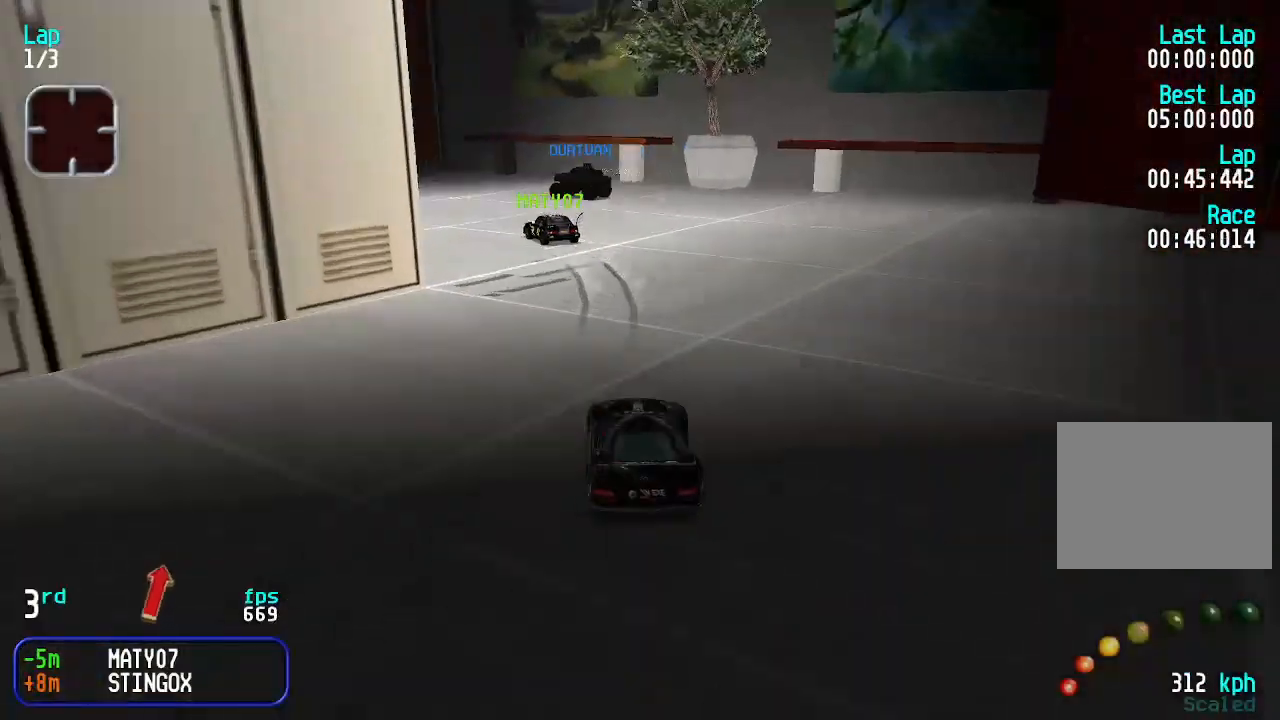
{"keys": ["left", "up"], "events": [[66, "left", "up"], [133, "left", "down"], [333, "left", "up"], [433, "left", "down"]]}
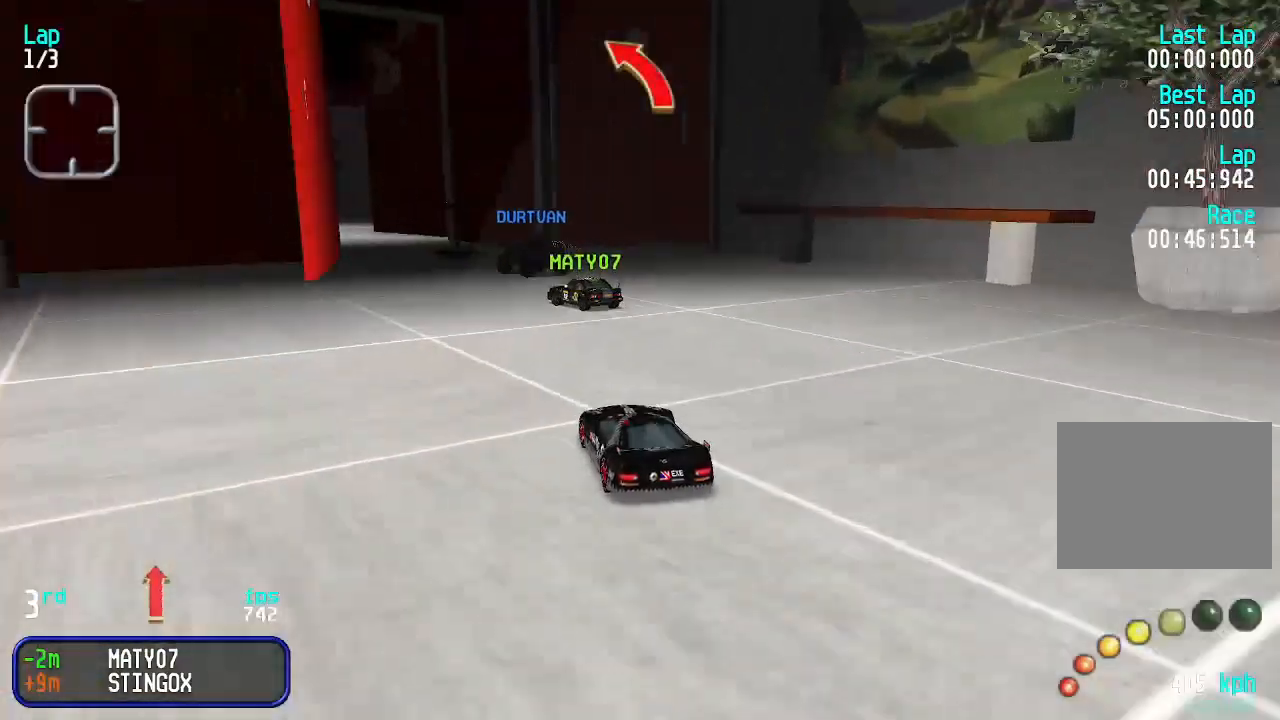
{"keys": ["up"], "events": [[33, "left", "up"], [166, "left", "down"], [200, "left", "up"], [300, "left", "down"], [366, "left", "up"]]}
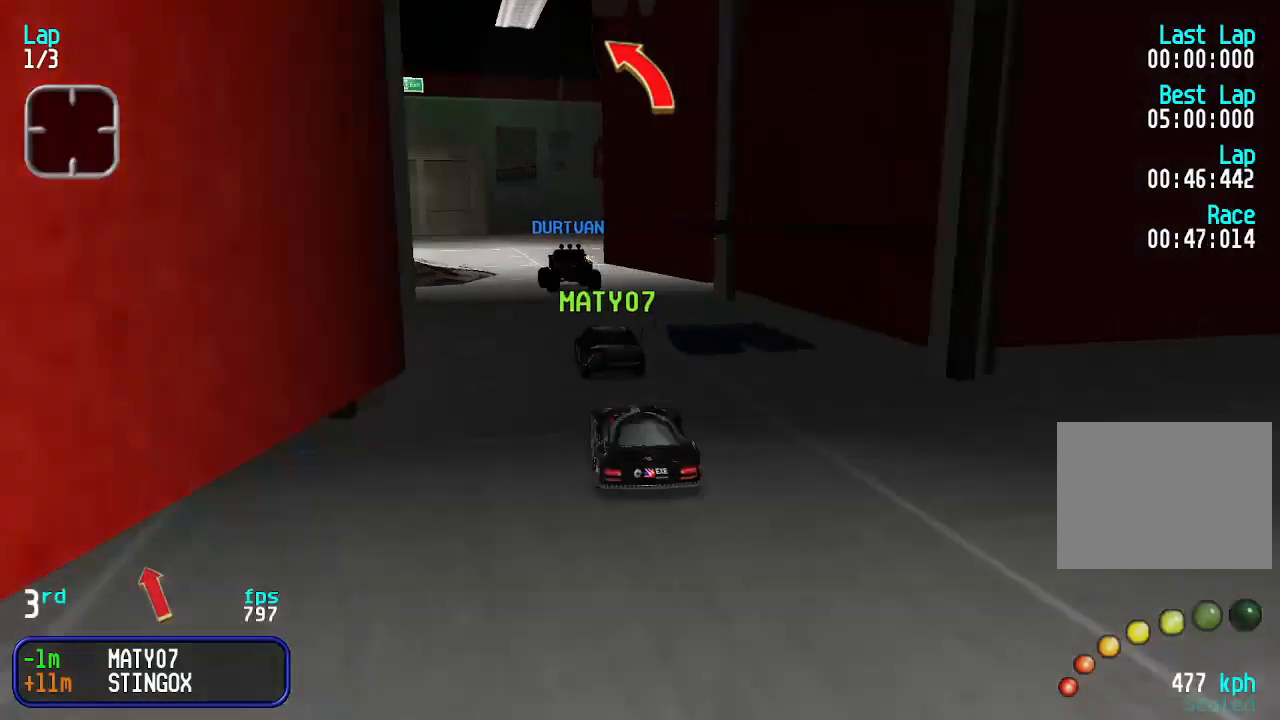
{"keys": ["left", "up"], "events": [[100, "left", "down"], [133, "left", "up"], [300, "left", "down"]]}
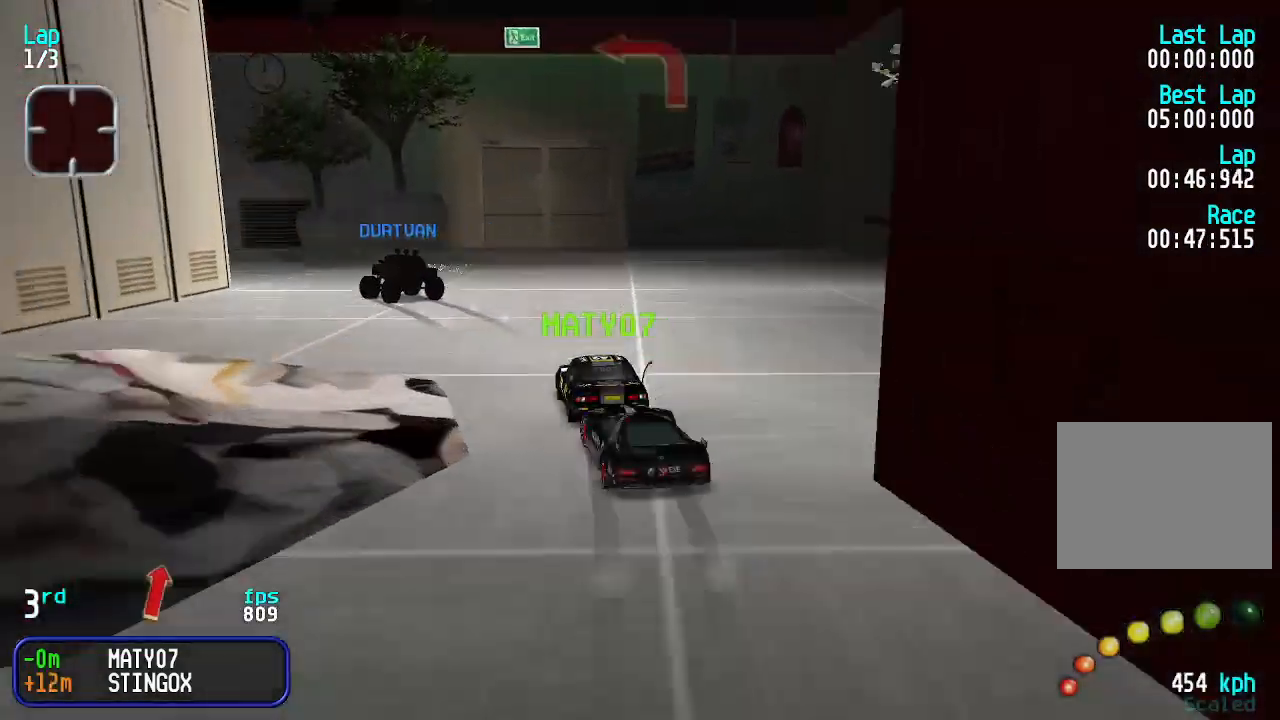
{"keys": ["left", "up"], "events": []}
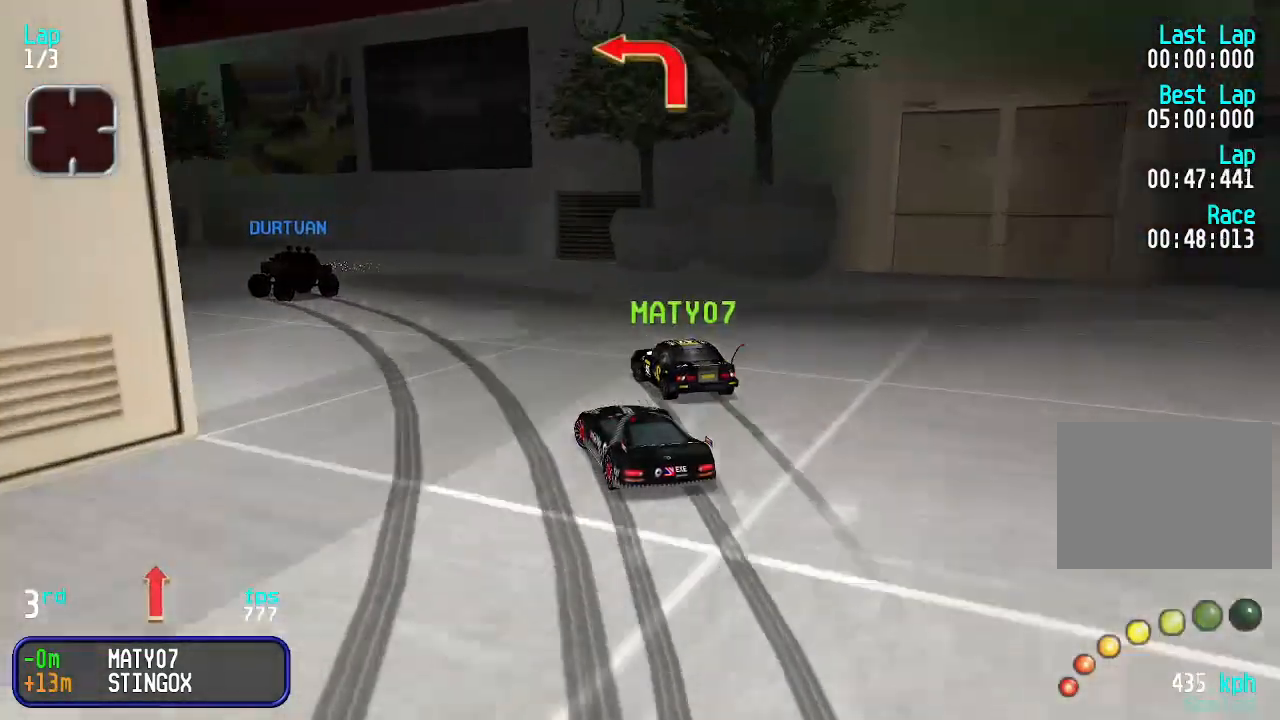
{"keys": ["left", "up"], "events": [[133, "left", "up"], [200, "left", "down"], [333, "left", "up"], [400, "left", "down"]]}
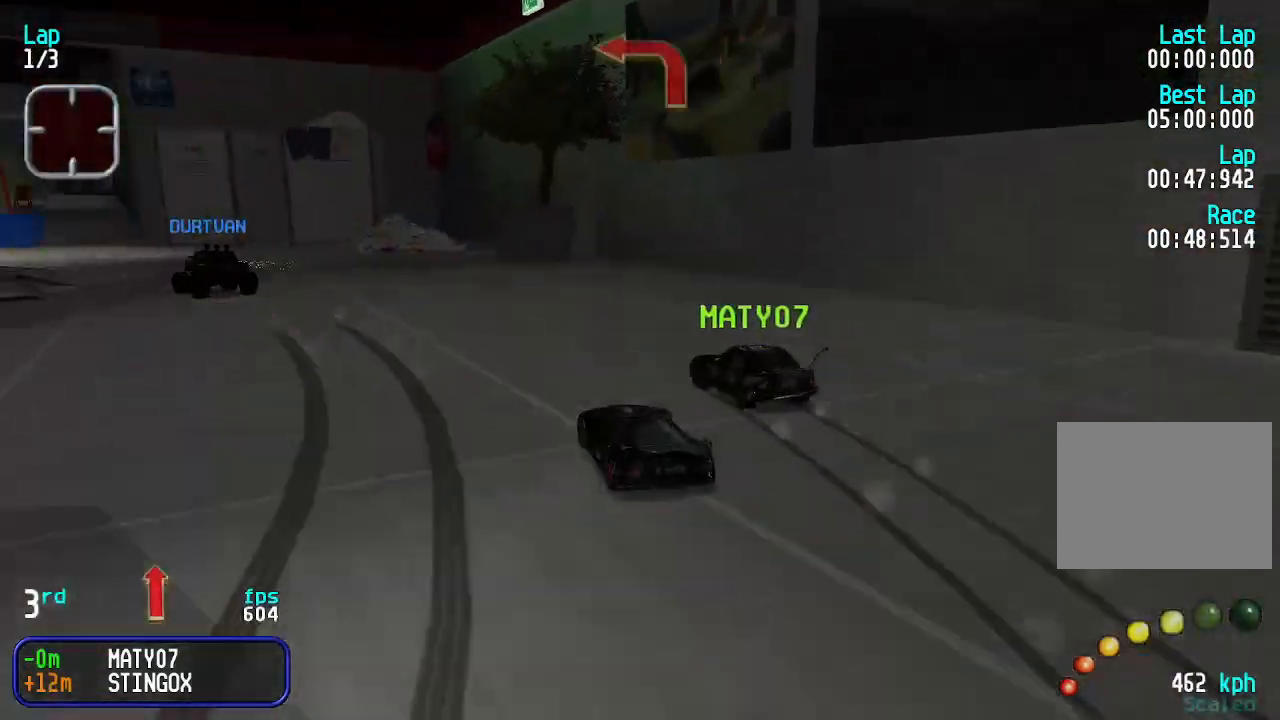
{"keys": ["left", "up"], "events": [[33, "up", "up"], [266, "up", "down"]]}
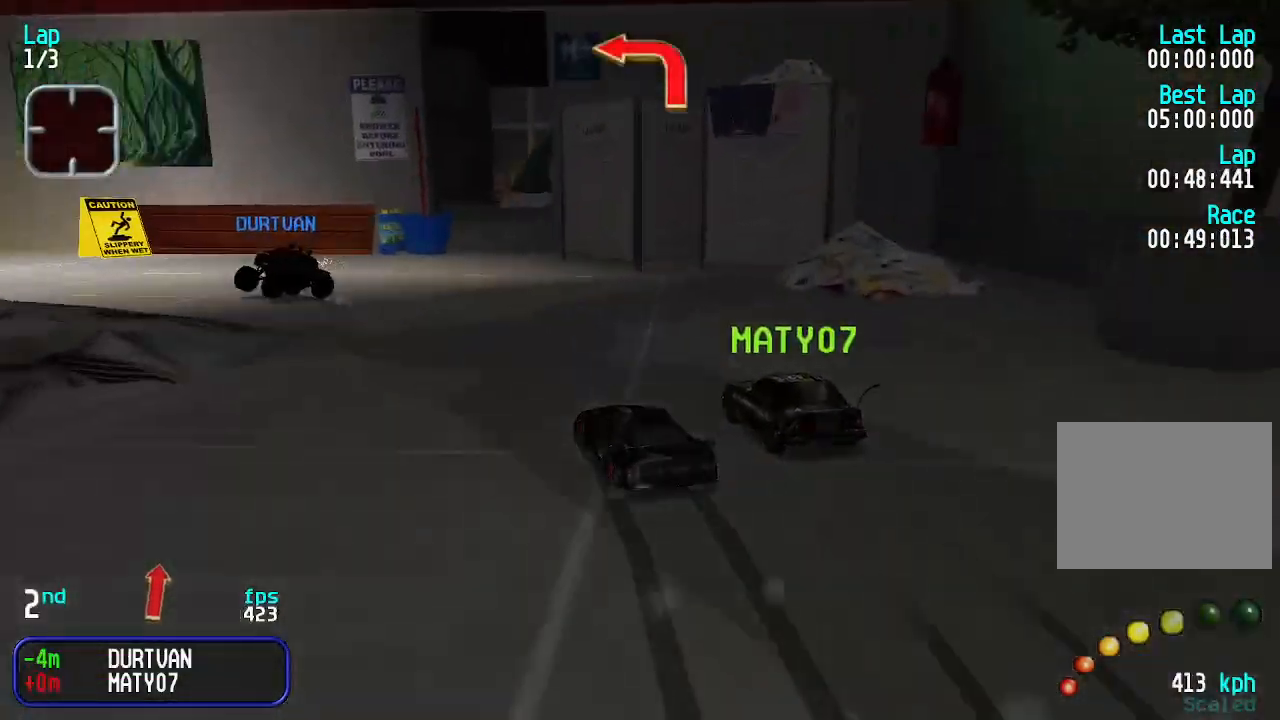
{"keys": ["left", "up"], "events": [[33, "up", "up"], [266, "up", "down"]]}
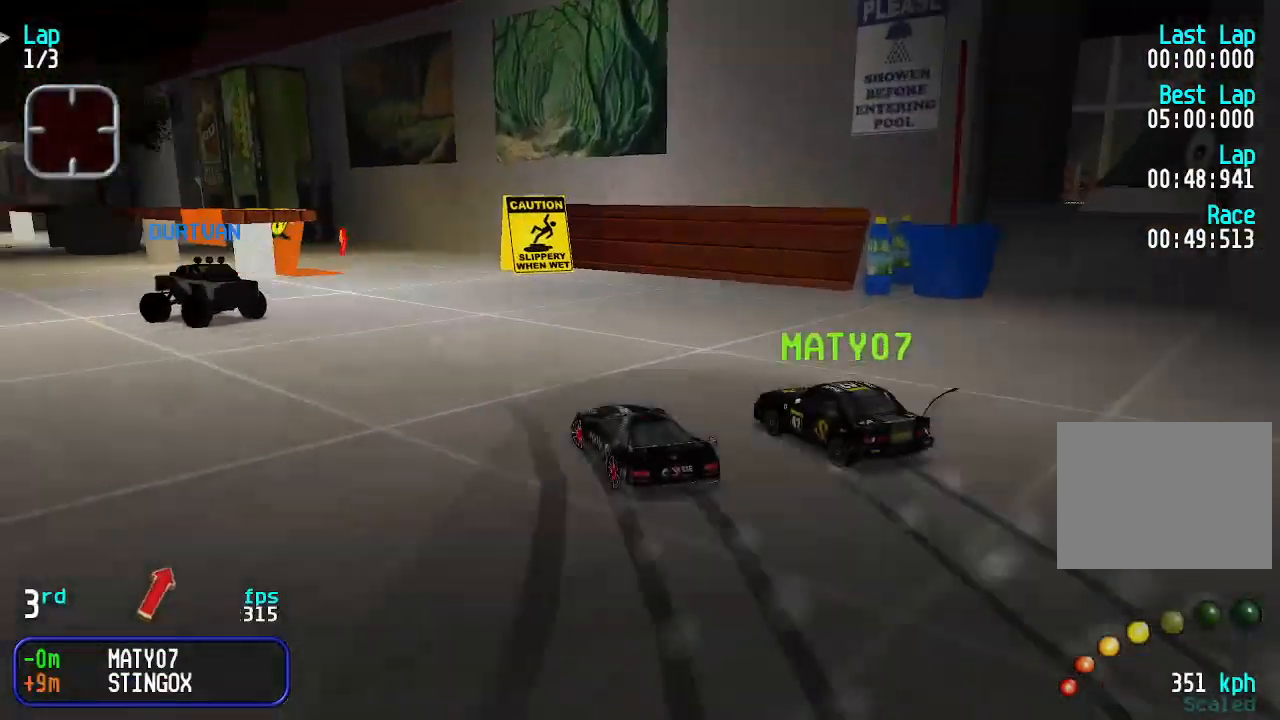
{"keys": ["up"], "events": [[233, "left", "up"], [300, "left", "down"], [466, "left", "up"]]}
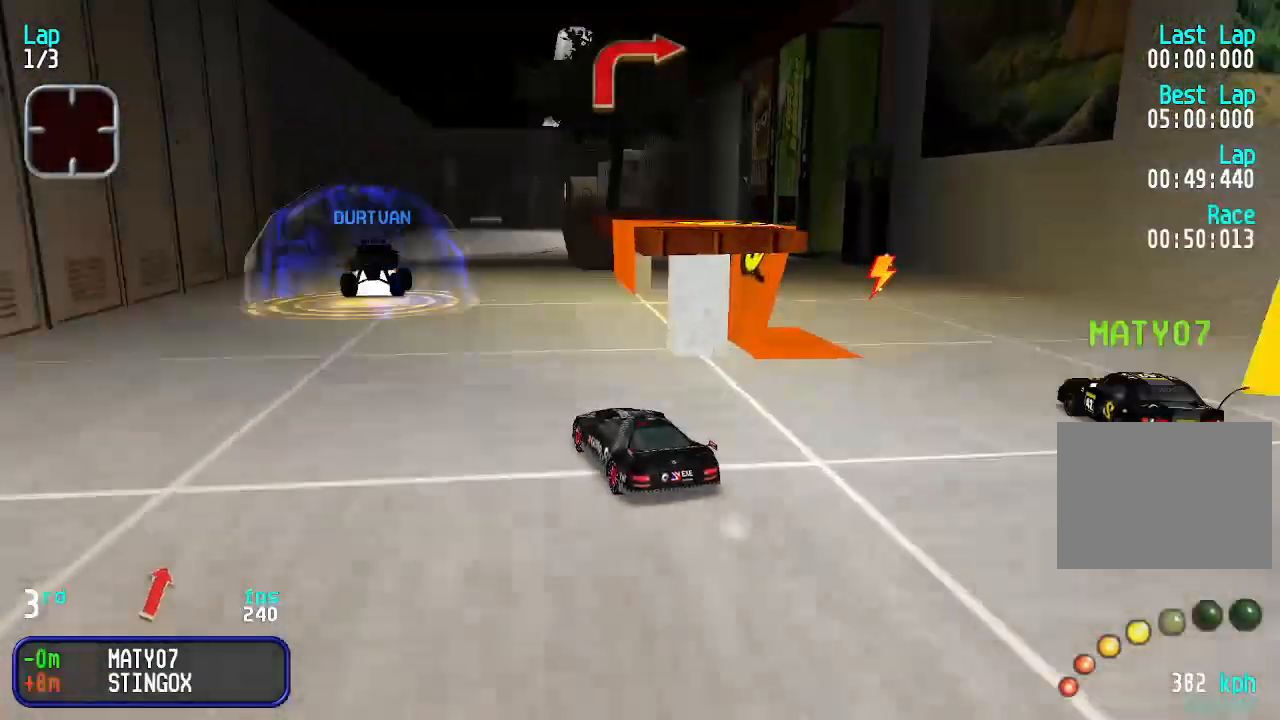
{"keys": ["up"], "events": [[166, "right", "down"], [200, "right", "up"], [433, "right", "down"], [500, "right", "up"]]}
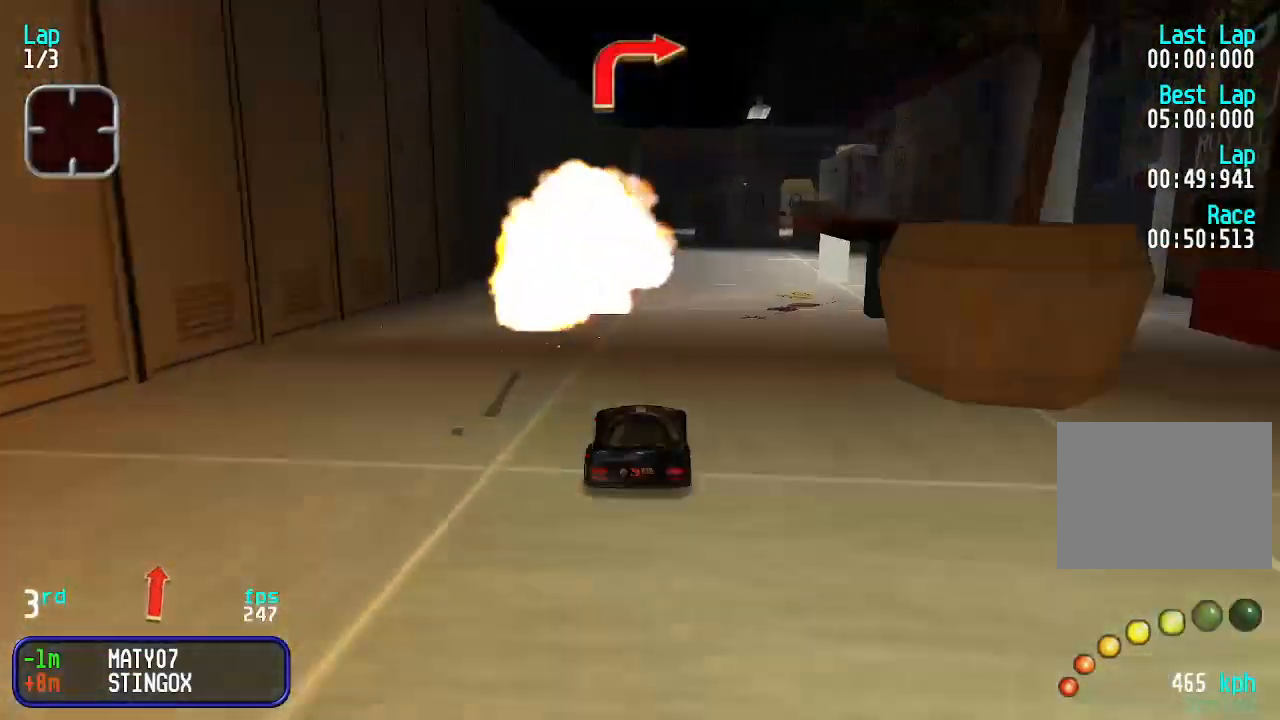
{"keys": ["up"], "events": [[100, "right", "down"], [133, "right", "up"]]}
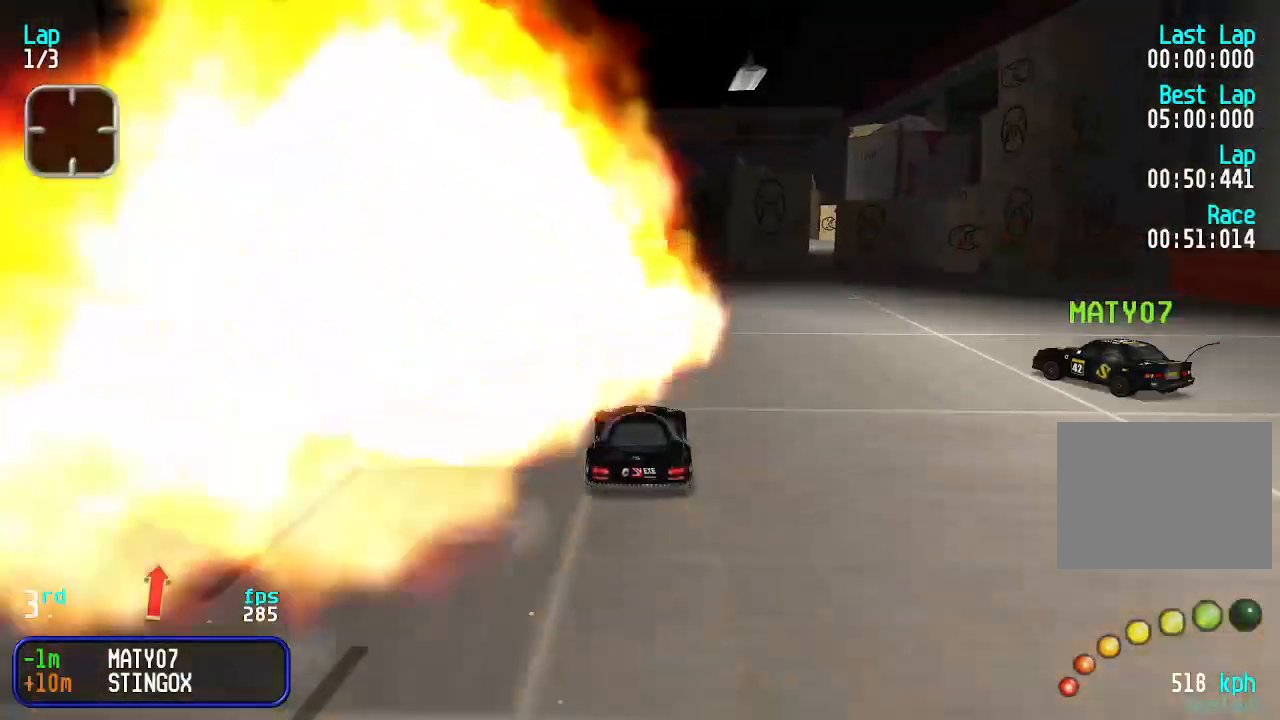
{"keys": ["up"], "events": [[66, "left", "down"], [100, "left", "up"], [233, "right", "down"], [300, "right", "up"]]}
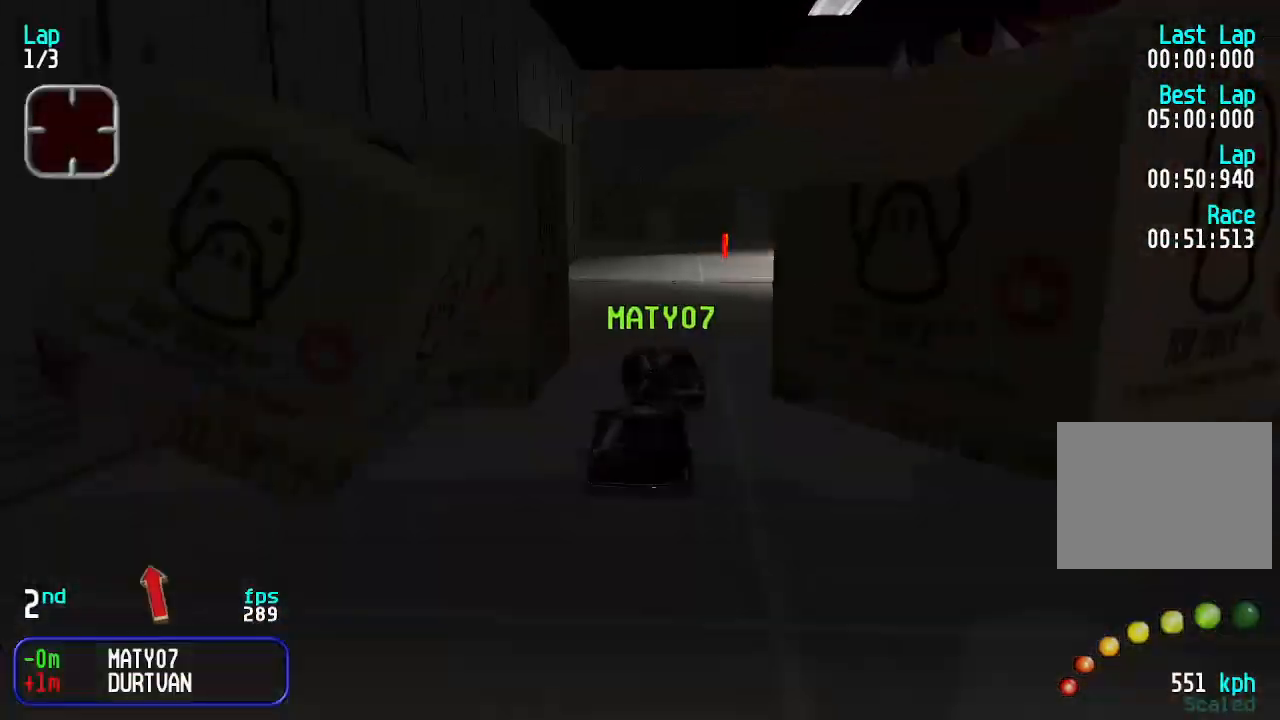
{"keys": ["up"], "events": [[33, "right", "down"], [66, "right", "up"], [166, "right", "down"], [200, "right", "up"], [300, "right", "down"], [333, "right", "up"], [433, "right", "down"], [500, "right", "up"]]}
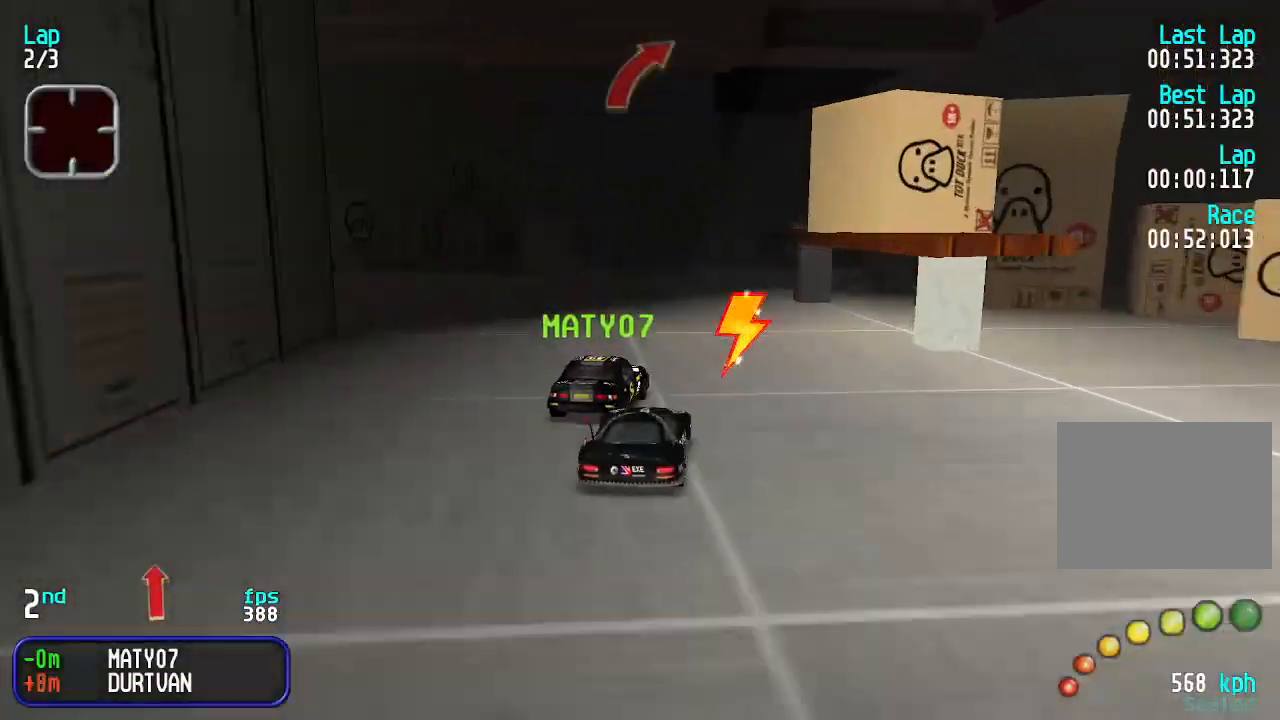
{"keys": ["up"], "events": [[100, "right", "down"], [133, "right", "up"], [366, "right", "down"], [400, "right", "up"]]}
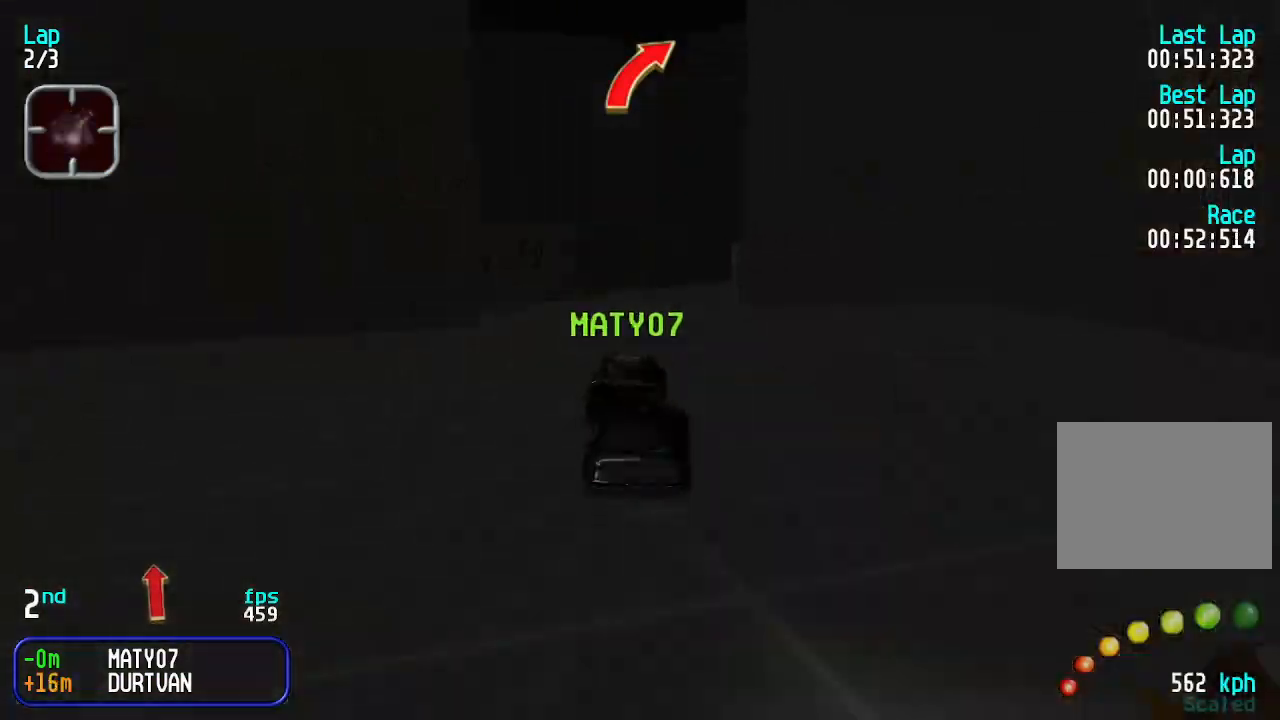
{"keys": ["down"], "events": [[100, "up", "up"], [133, "down", "down"], [233, "right", "down"], [266, "down", "up"], [266, "right", "up"], [466, "down", "down"]]}
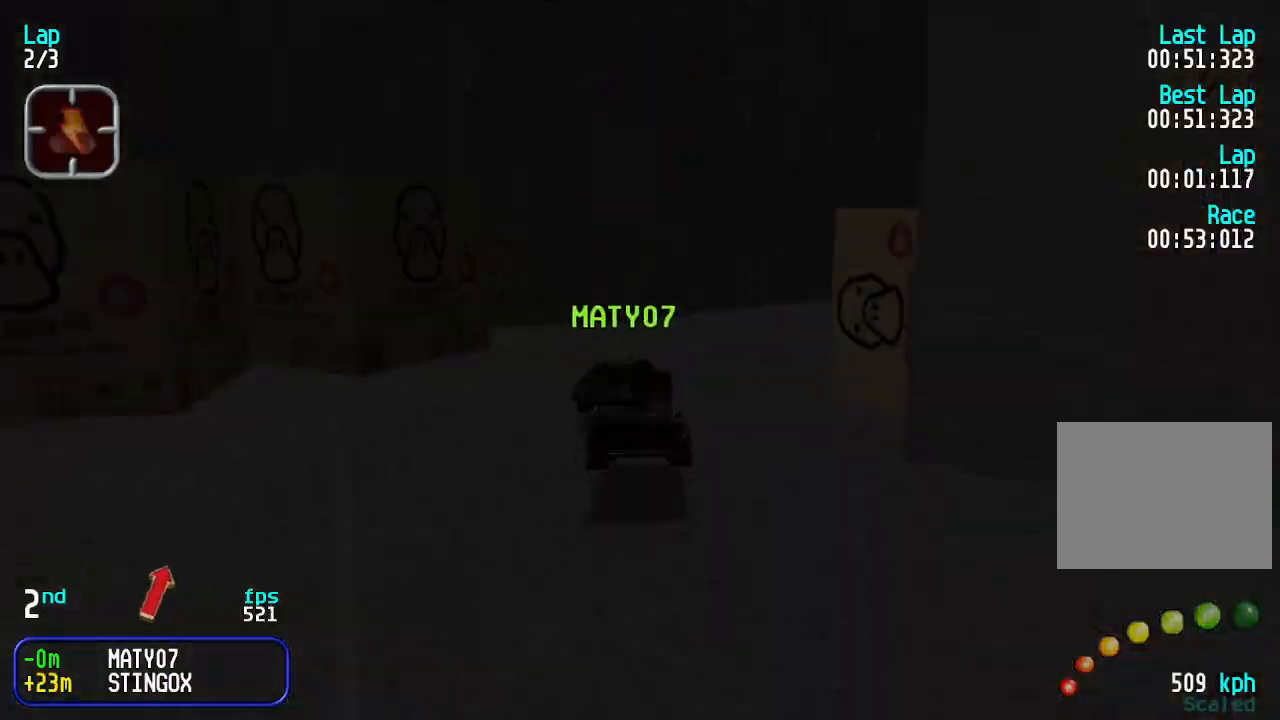
{"keys": ["up"], "events": [[66, "right", "down"], [166, "down", "up"], [300, "right", "up"], [300, "up", "down"]]}
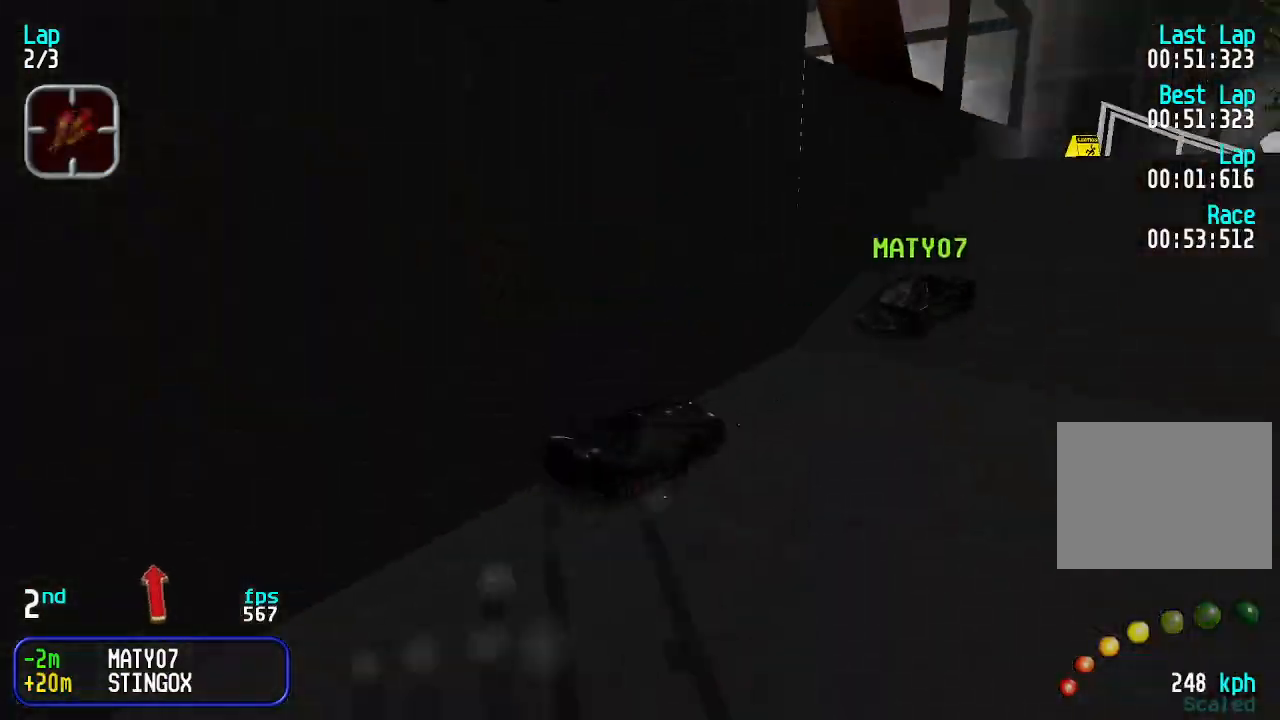
{"keys": ["up"], "events": [[66, "right", "down"], [100, "right", "up"]]}
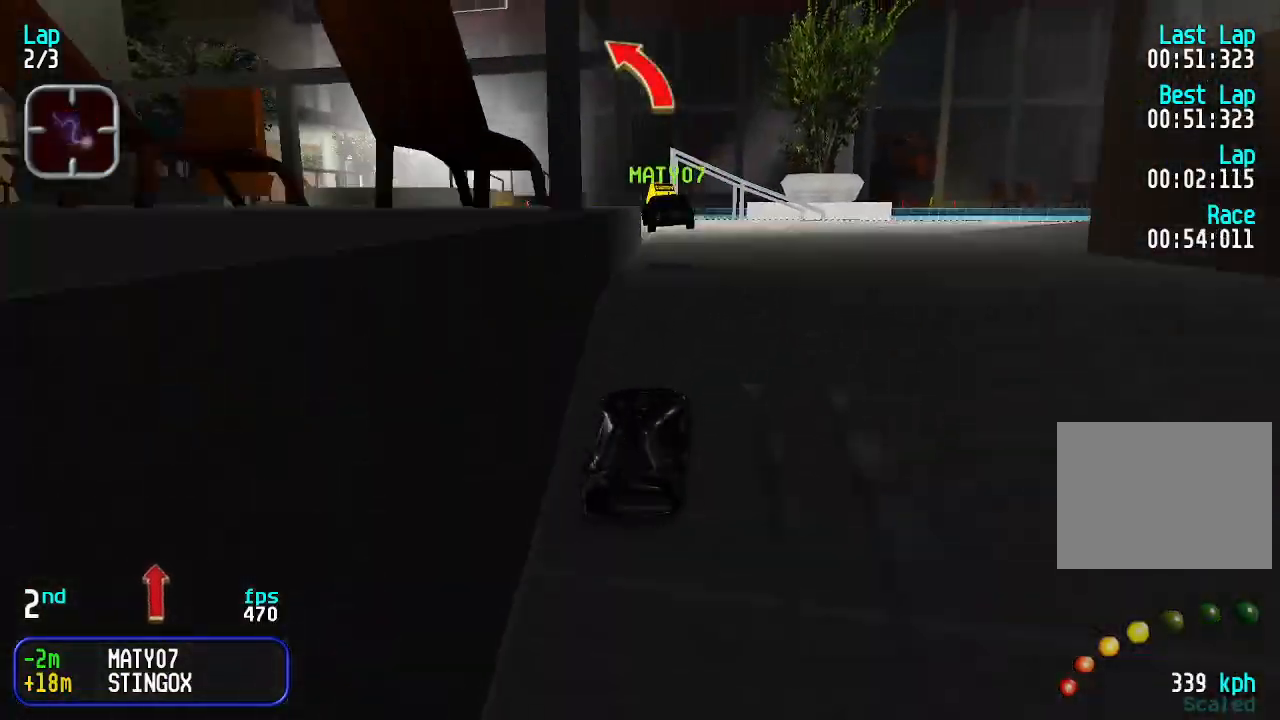
{"keys": ["up"], "events": [[133, "left", "down"], [200, "left", "up"]]}
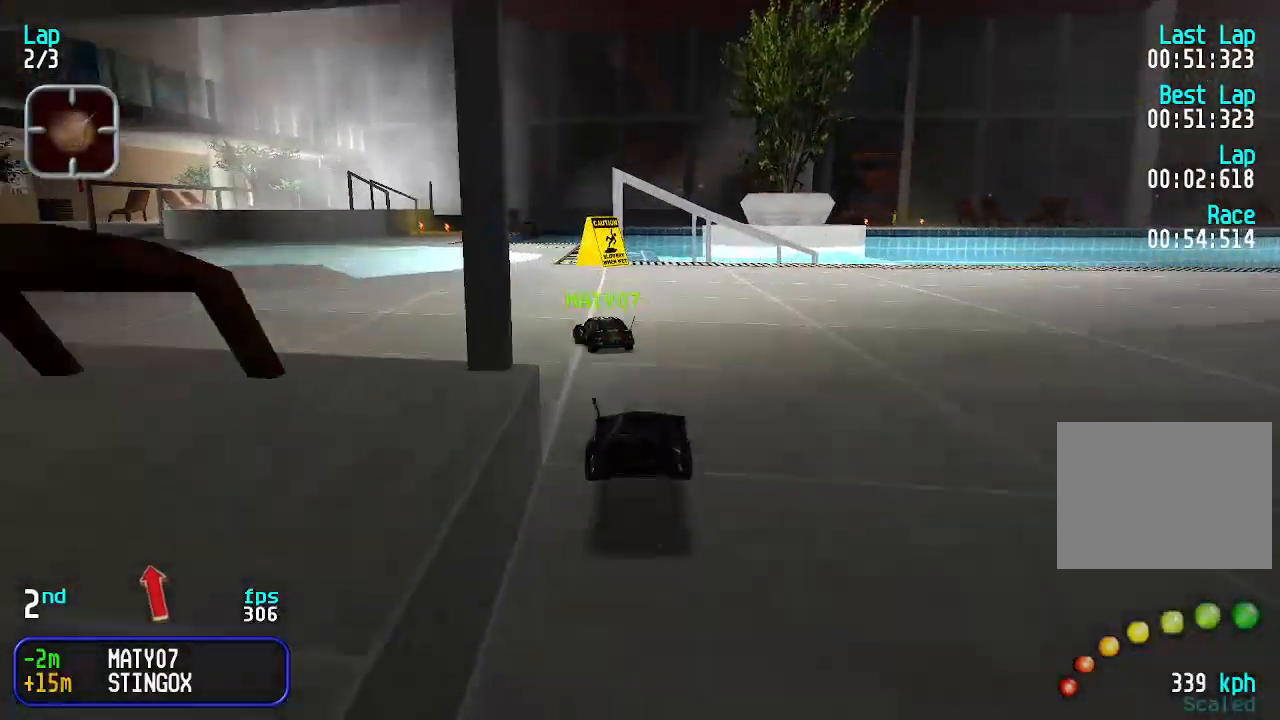
{"keys": ["up"], "events": [[133, "left", "down"], [233, "left", "up"], [366, "left", "down"], [400, "left", "up"]]}
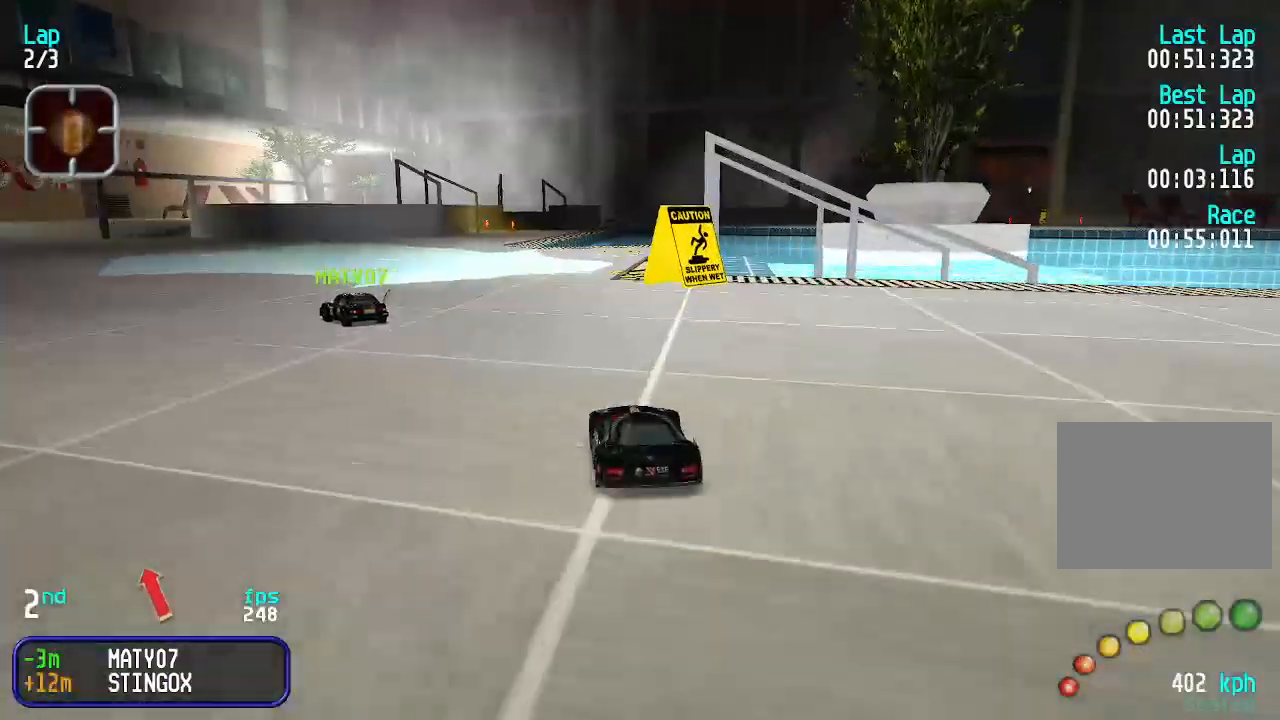
{"keys": ["up"], "events": []}
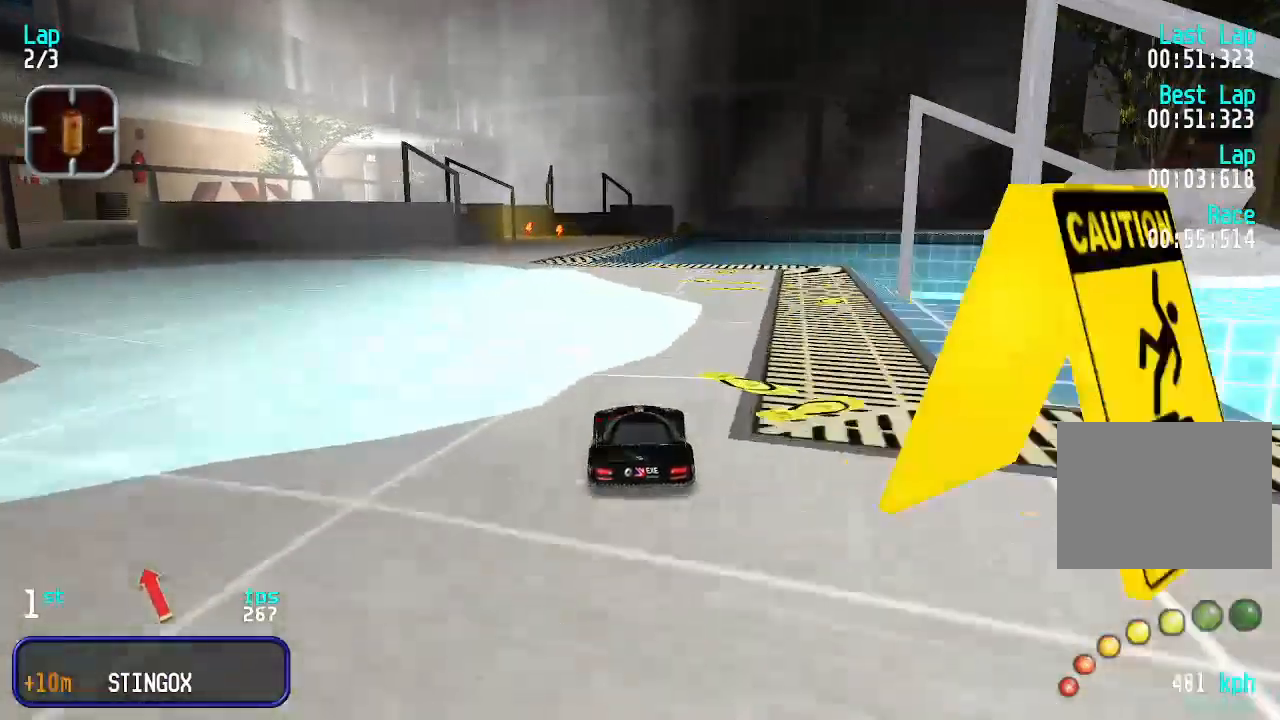
{"keys": ["up"], "events": [[166, "left", "down"], [200, "left", "up"], [366, "left", "down"], [400, "left", "up"]]}
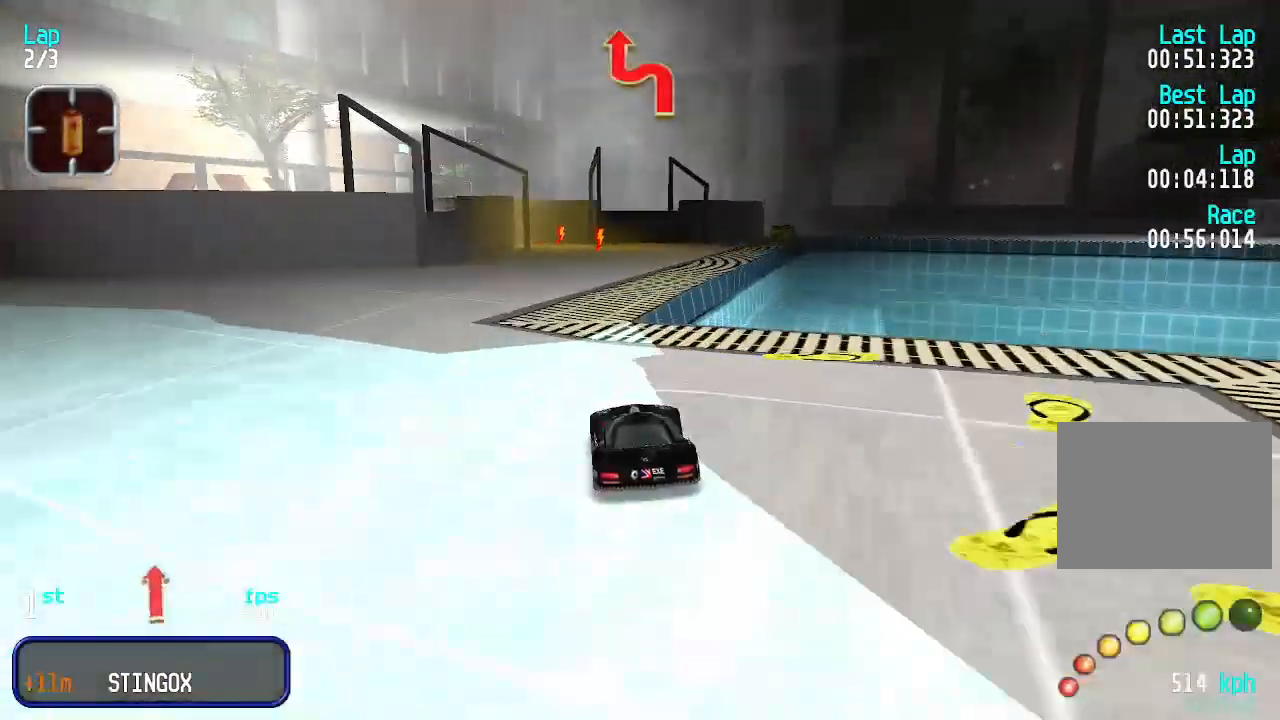
{"keys": ["left"], "events": [[300, "up", "up"], [400, "down", "down"], [500, "down", "up"], [500, "left", "down"]]}
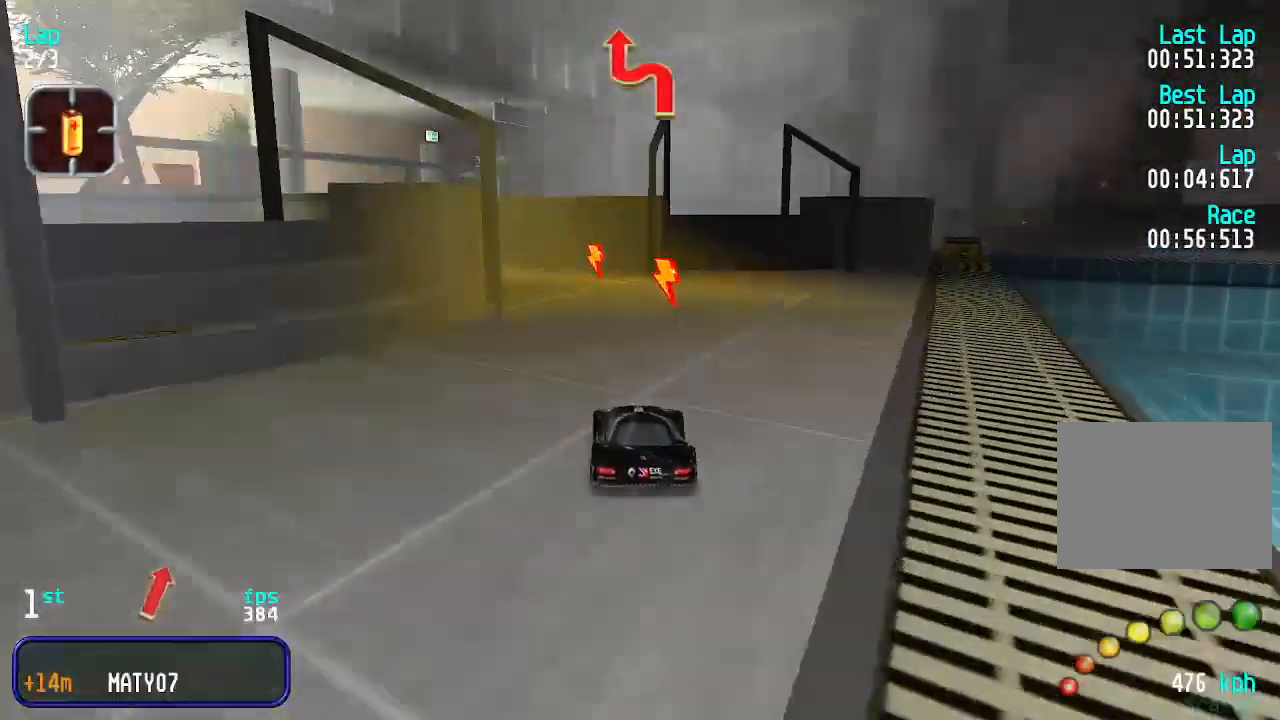
{"keys": ["down"], "events": [[33, "up", "down"], [100, "left", "up"], [133, "left", "down"], [333, "left", "up"], [366, "left", "down"], [433, "left", "up"], [500, "down", "down"], [500, "up", "up"]]}
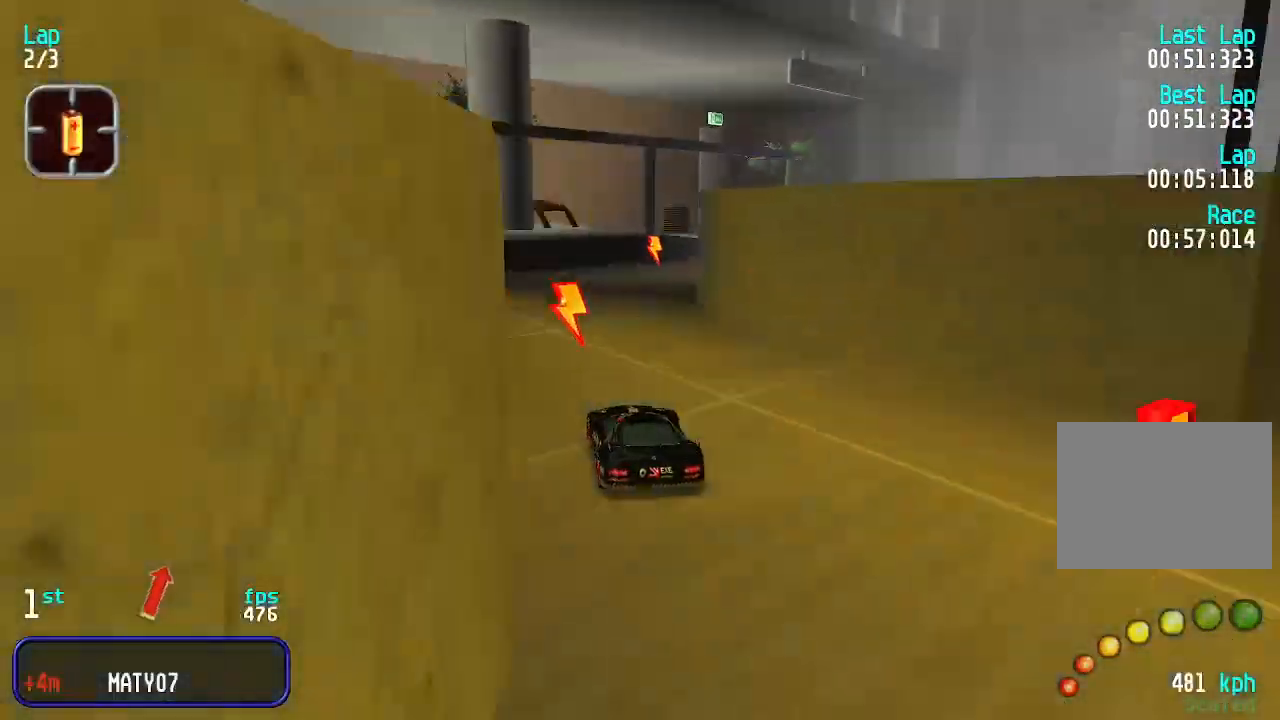
{"keys": ["right", "up"], "events": [[66, "right", "down"], [200, "down", "up"], [200, "up", "down"]]}
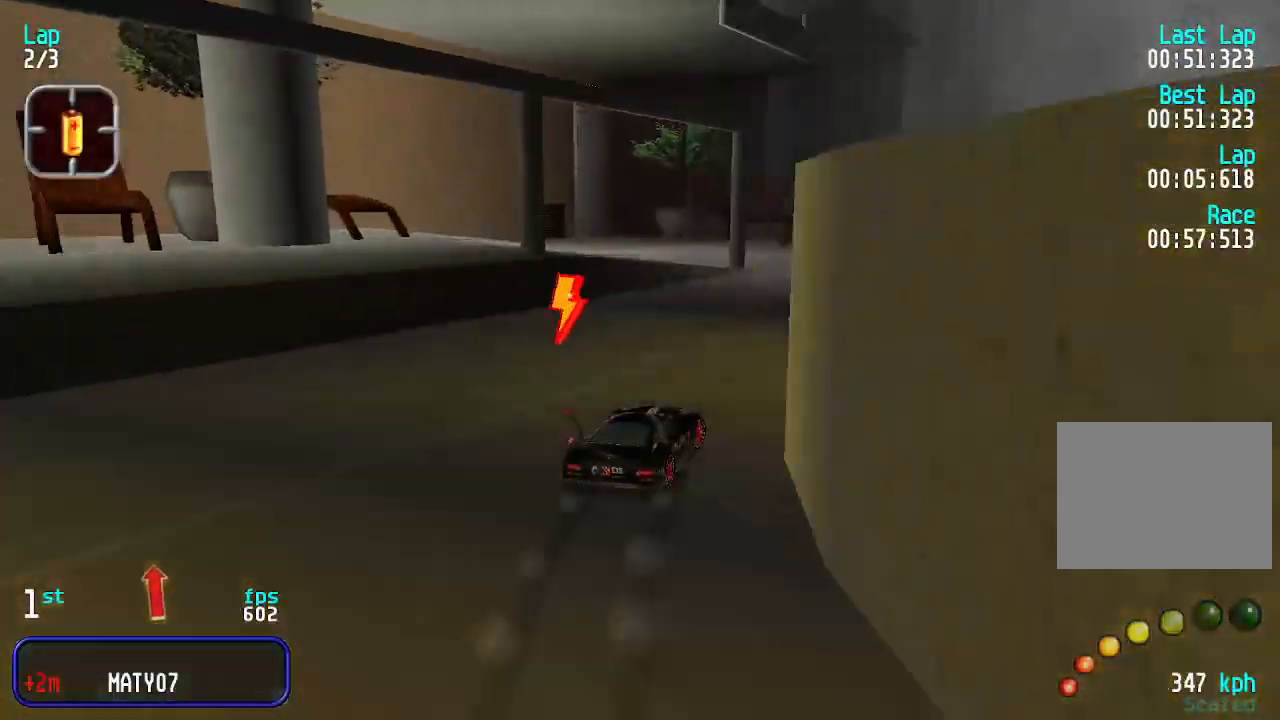
{"keys": ["right", "up"], "events": [[266, "up", "up"], [466, "up", "down"]]}
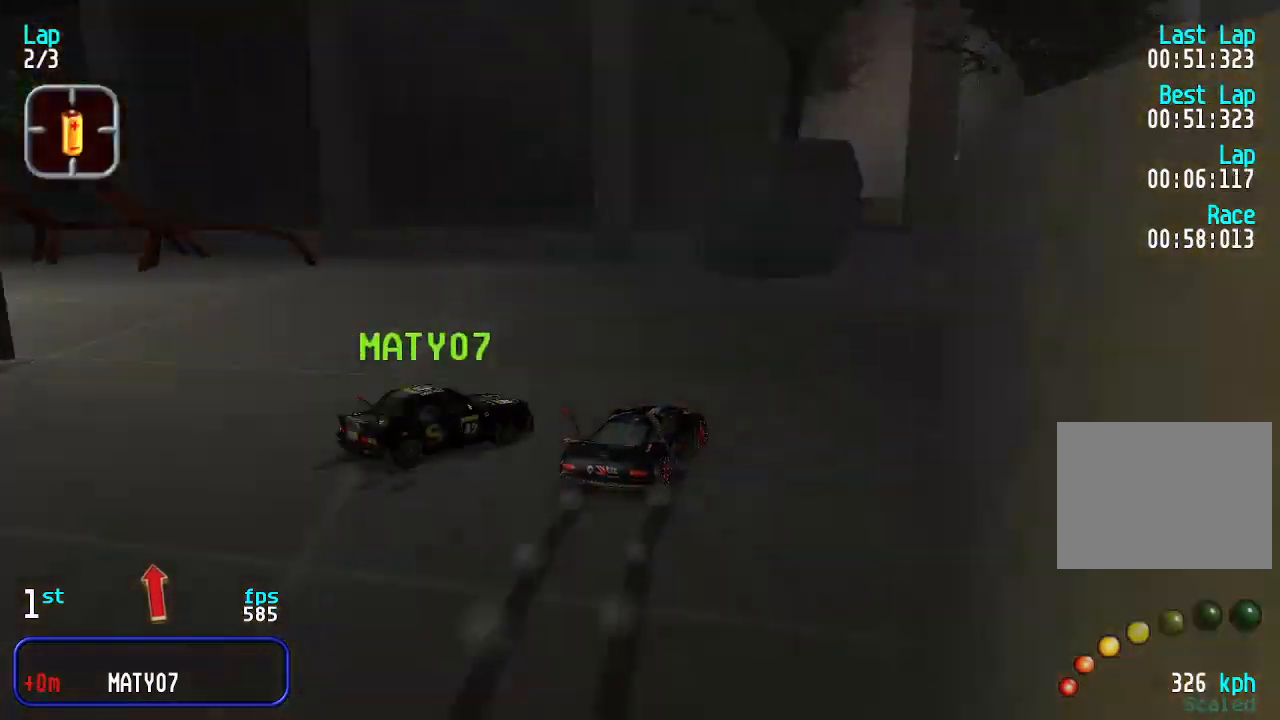
{"keys": ["right"], "events": [[66, "right", "up"], [166, "right", "down"], [466, "up", "up"]]}
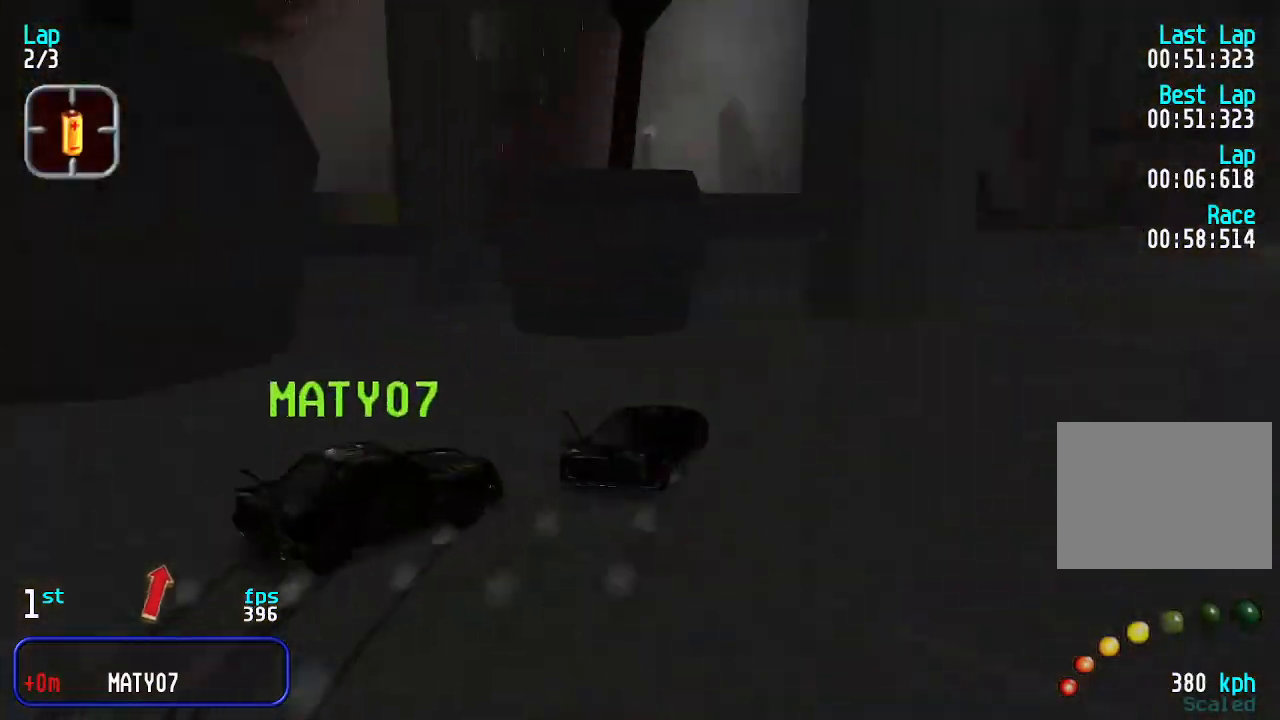
{"keys": ["left", "up"], "events": [[266, "right", "up"], [300, "left", "down"], [300, "up", "down"]]}
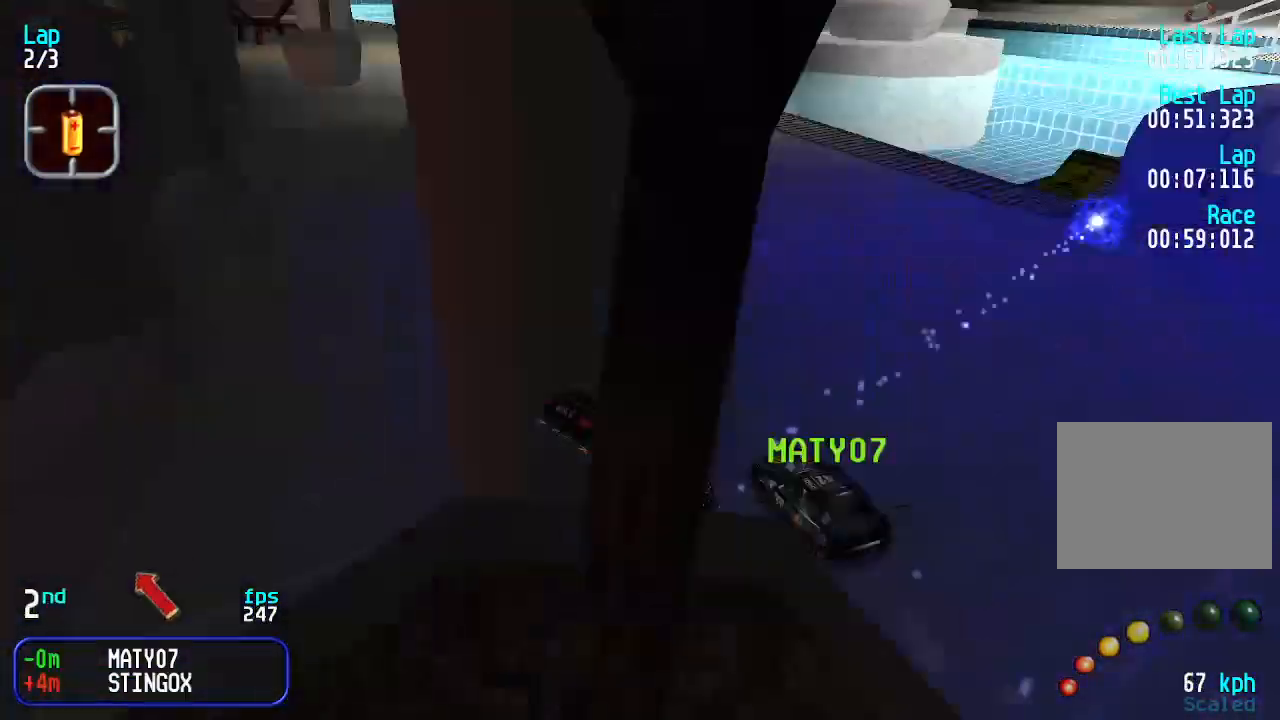
{"keys": ["up"], "events": [[33, "left", "up"]]}
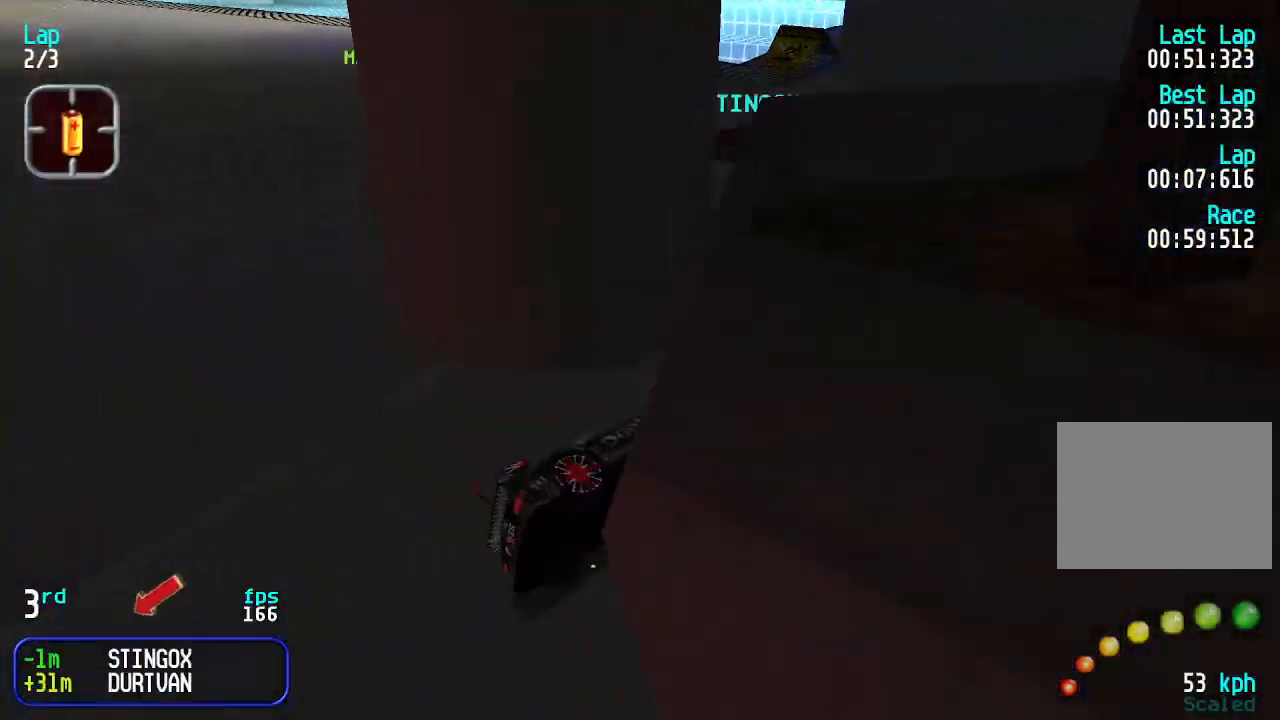
{"keys": ["left", "up"], "events": [[200, "left", "down"]]}
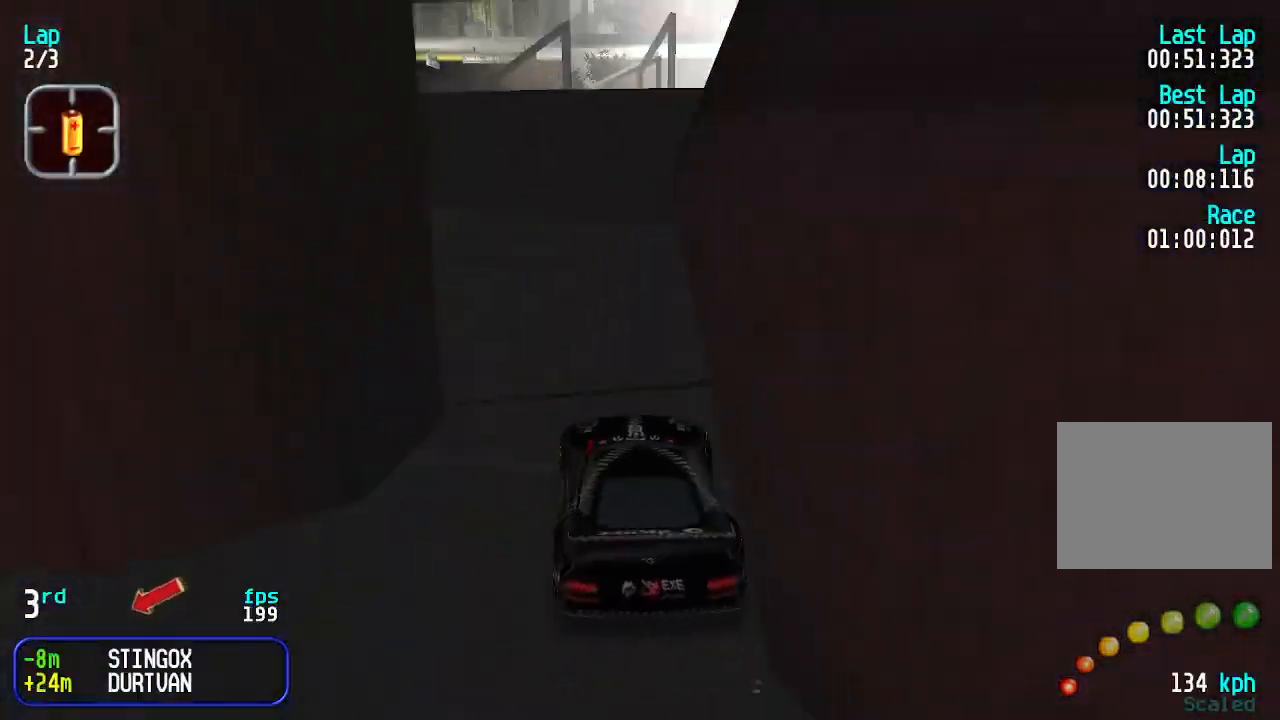
{"keys": ["left", "up"], "events": [[200, "left", "up"], [300, "left", "down"], [433, "left", "up"], [500, "left", "down"]]}